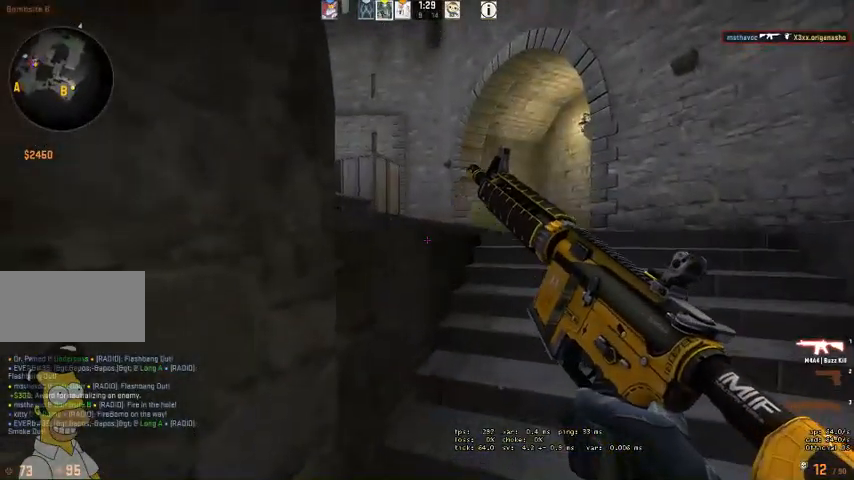
Gameplay with keyboard and mouse; each line is a JSON object with the keys and mouse buttons held at the frame after it. "events" lists presses ("down") and releases ("up") of "a", "ctrl", "d", "e", "q", "s", "shift", "space", "w", "mouse_left", "mouse_wheel" and "mouse_right" between this image and that frame as [ms after this image, input, new state], when the widget could be followed in between. "mouse_left", "mouse_wheel", "mouse_right" = the "left", "wheel", "right" buttons of the "mouse" list. No other keys are recorded. "wheel" means that the mouse wheel is clicked or scrolled. Mouse movement is not recorded. Not read: mouse_mb4.
{"keys": ["shift"], "mouse": [], "events": [[300, "d", "down"], [400, "d", "up"]]}
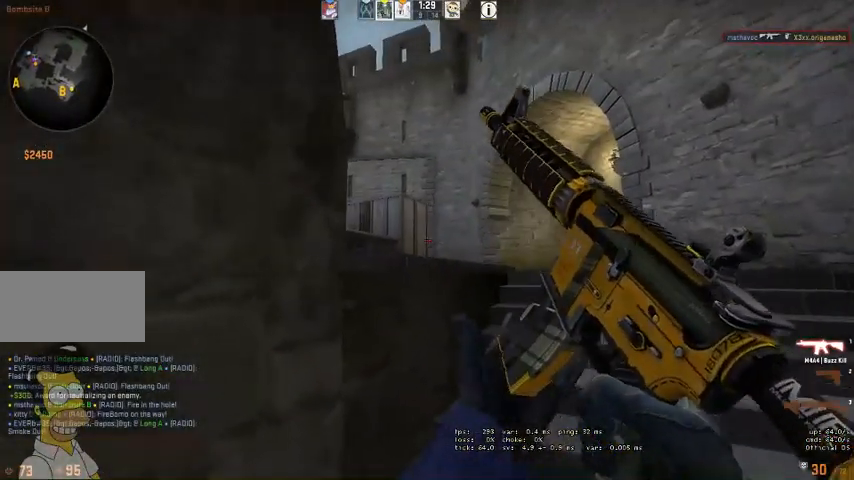
{"keys": ["s", "shift"], "mouse": [], "events": [[133, "d", "down"], [233, "d", "up"], [500, "s", "down"]]}
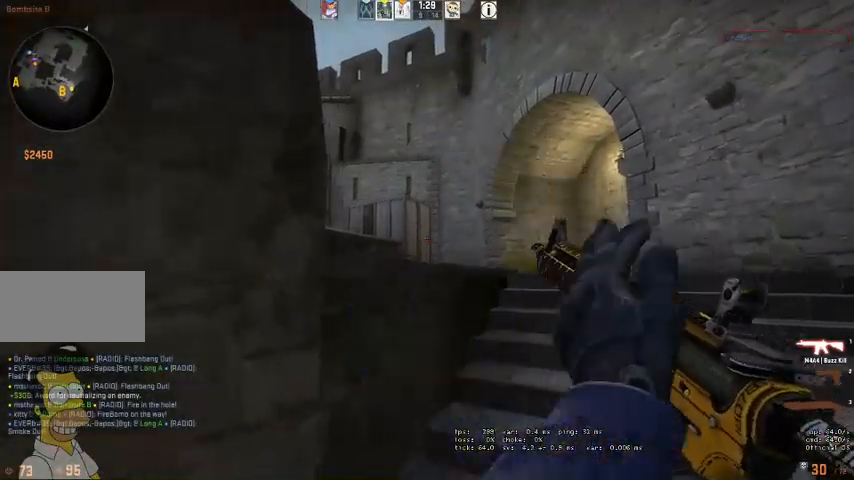
{"keys": ["ctrl"], "mouse": [], "events": [[66, "d", "down"], [200, "s", "up"], [233, "d", "up"], [266, "shift", "up"], [400, "ctrl", "down"]]}
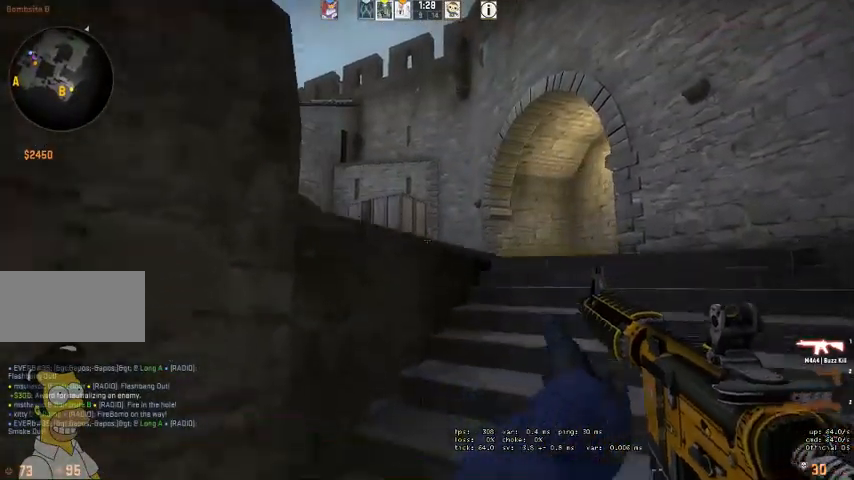
{"keys": ["ctrl", "d"], "mouse": [], "events": [[66, "d", "down"]]}
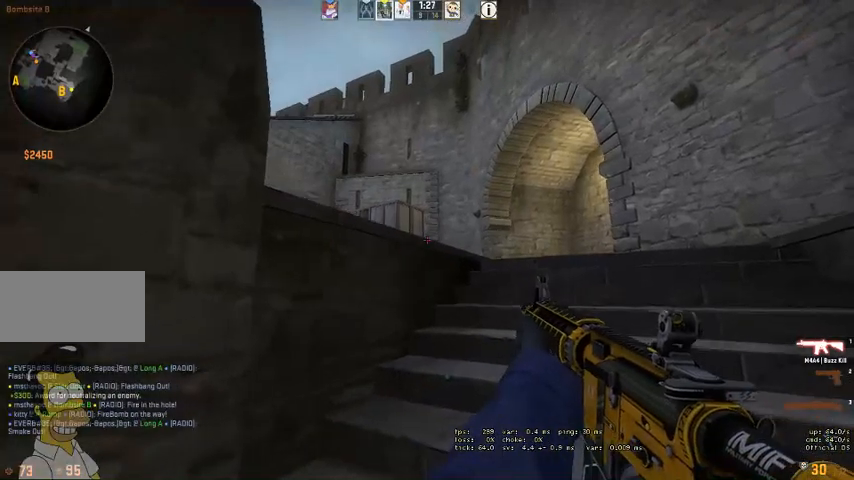
{"keys": ["ctrl"], "mouse": [], "events": [[133, "d", "up"]]}
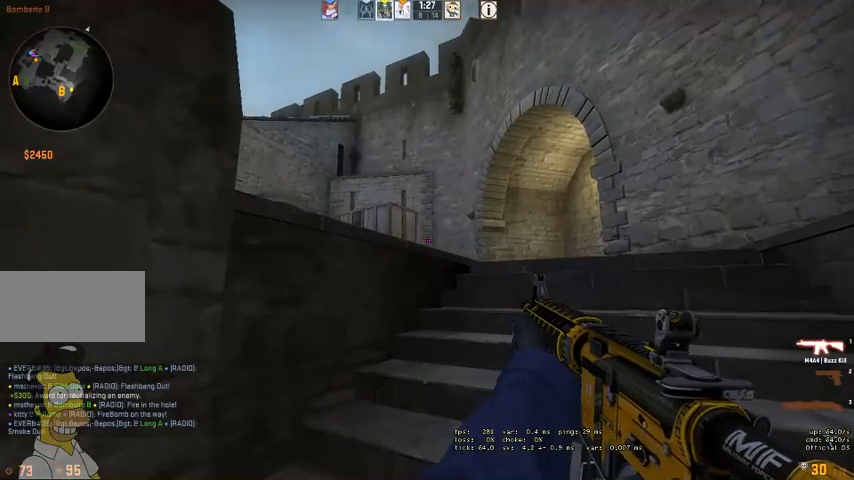
{"keys": ["ctrl"], "mouse": [], "events": []}
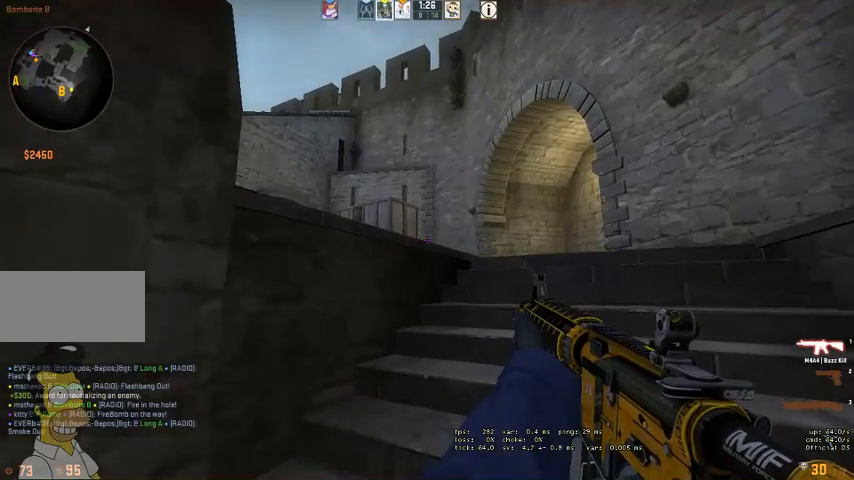
{"keys": ["ctrl"], "mouse": [], "events": [[100, "d", "down"], [233, "d", "up"], [433, "q", "down"], [500, "q", "up"]]}
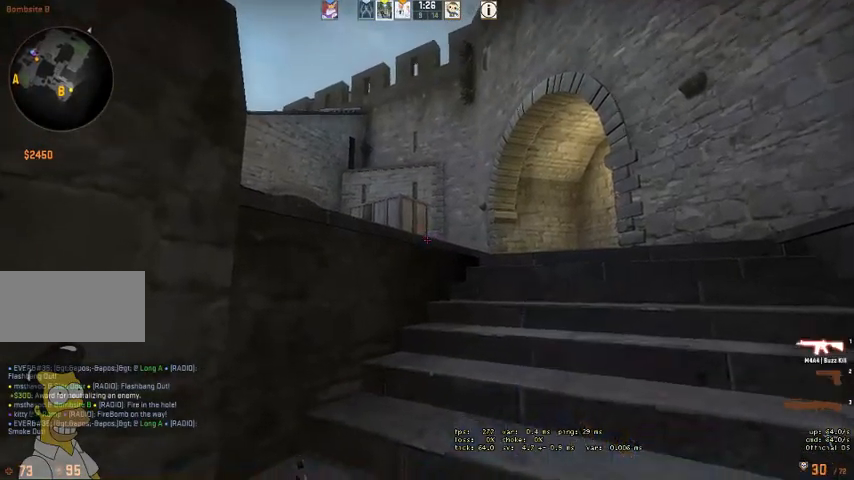
{"keys": ["ctrl", "d"], "mouse": [], "events": [[133, "d", "down"], [266, "d", "up"], [433, "d", "down"]]}
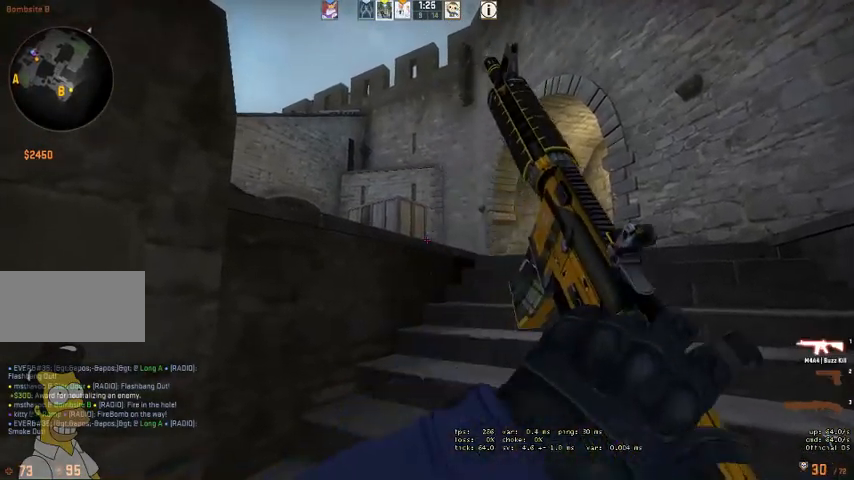
{"keys": ["ctrl"], "mouse": [], "events": [[66, "d", "up"], [433, "d", "down"], [500, "d", "up"]]}
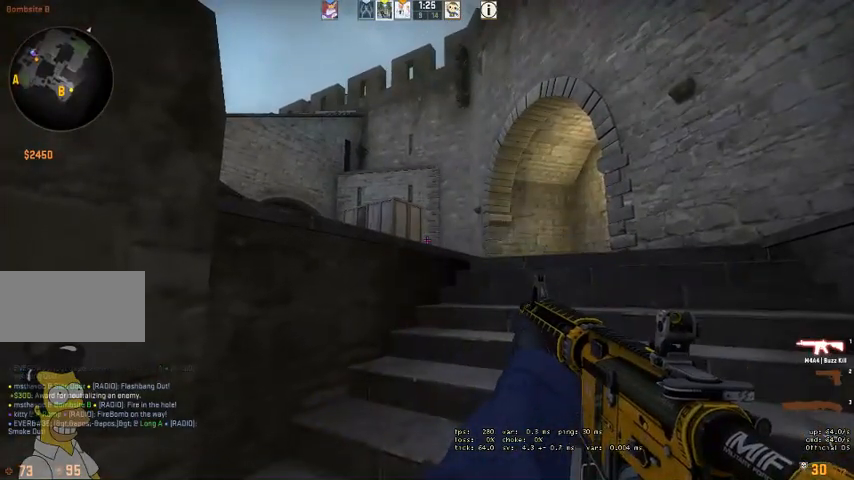
{"keys": ["ctrl"], "mouse": [], "events": []}
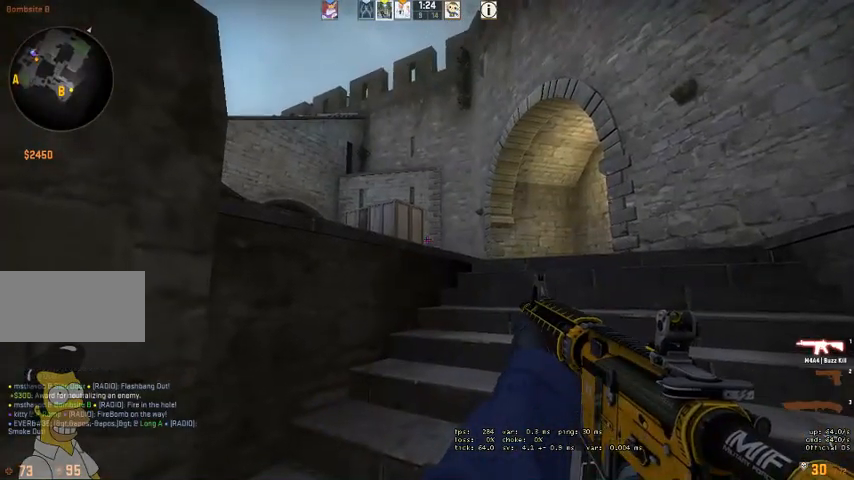
{"keys": ["ctrl"], "mouse": [], "events": [[33, "a", "down"], [133, "a", "up"], [366, "d", "down"], [466, "d", "up"]]}
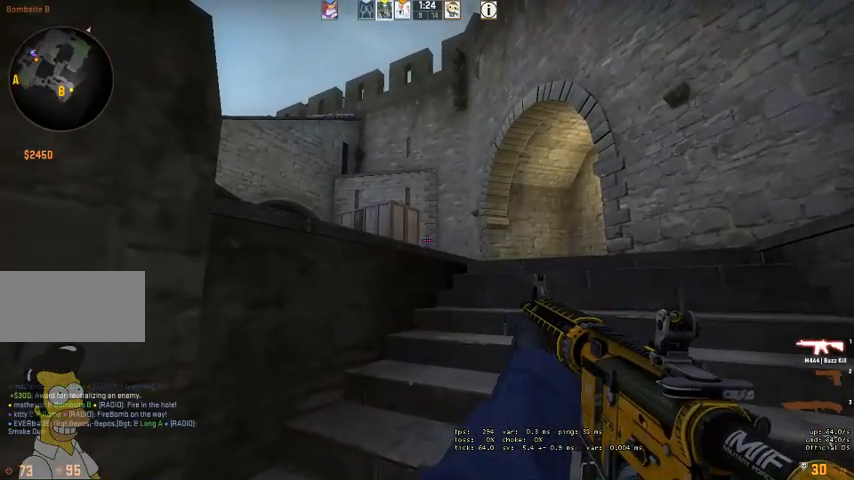
{"keys": ["ctrl"], "mouse": [], "events": [[366, "a", "down"], [433, "a", "up"]]}
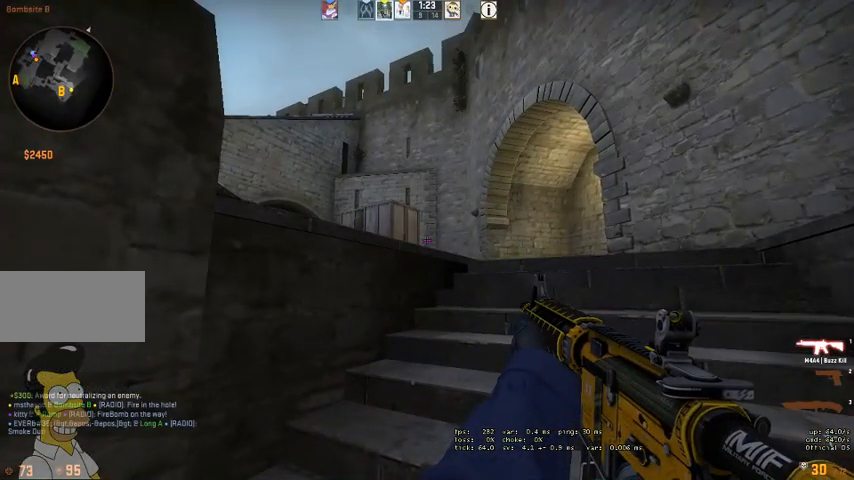
{"keys": ["ctrl"], "mouse": [], "events": [[233, "d", "down"], [400, "d", "up"]]}
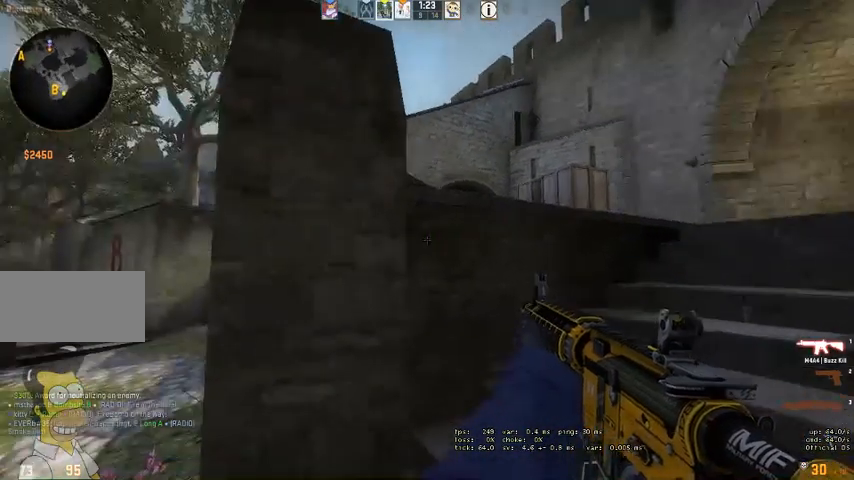
{"keys": ["ctrl", "d"], "mouse": [], "events": [[66, "d", "down"], [166, "d", "up"], [500, "d", "down"]]}
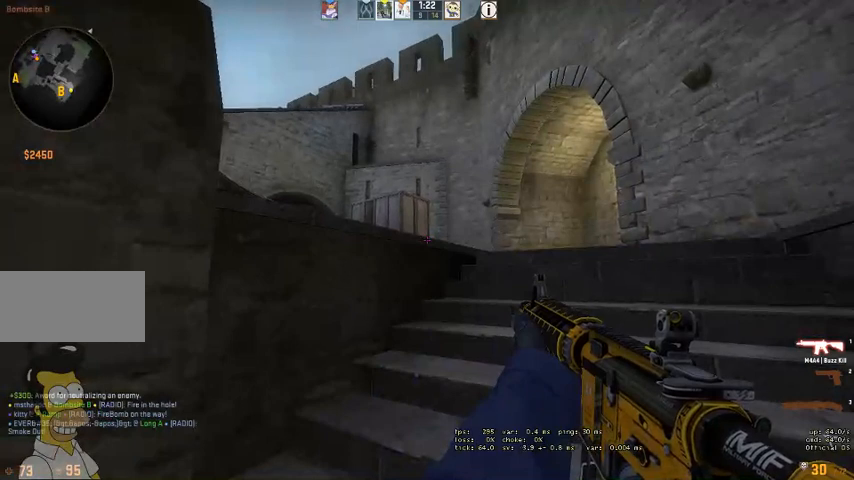
{"keys": ["ctrl"], "mouse": [], "events": [[133, "d", "up"]]}
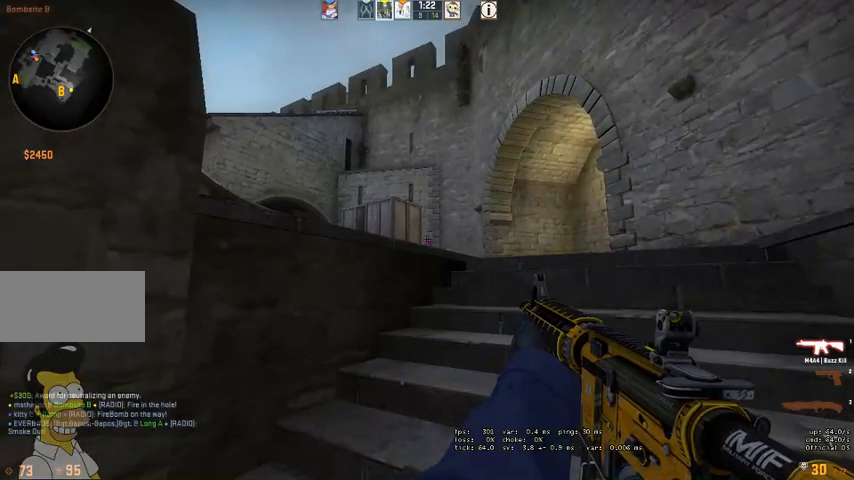
{"keys": ["ctrl"], "mouse": [], "events": []}
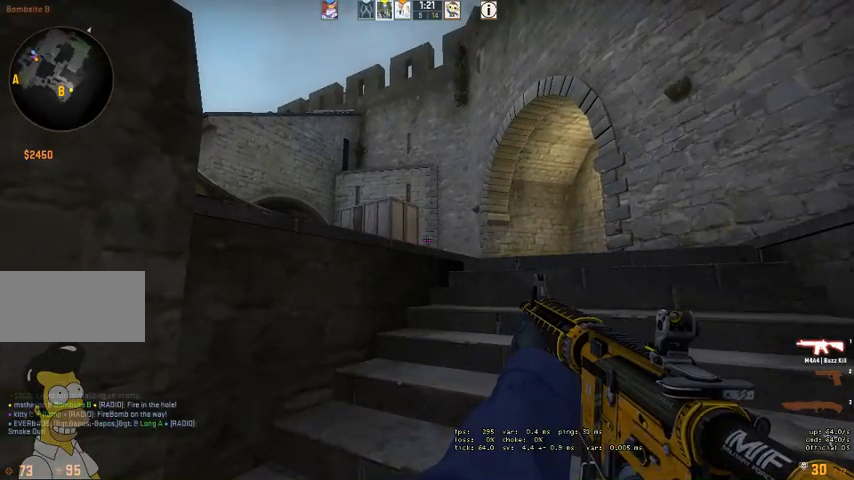
{"keys": ["ctrl"], "mouse": [], "events": []}
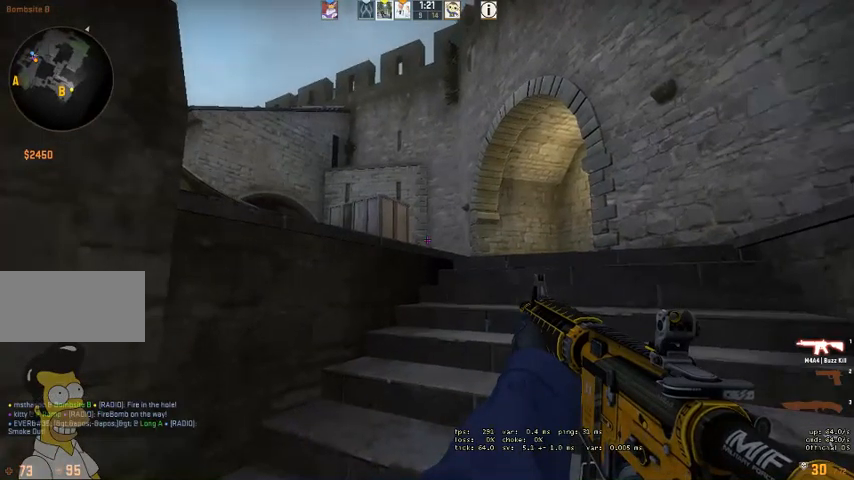
{"keys": ["ctrl"], "mouse": [], "events": []}
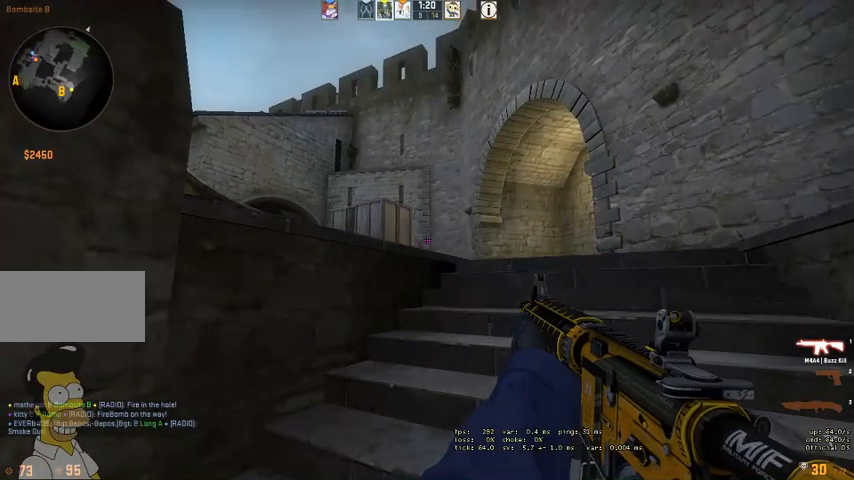
{"keys": ["ctrl"], "mouse": [], "events": []}
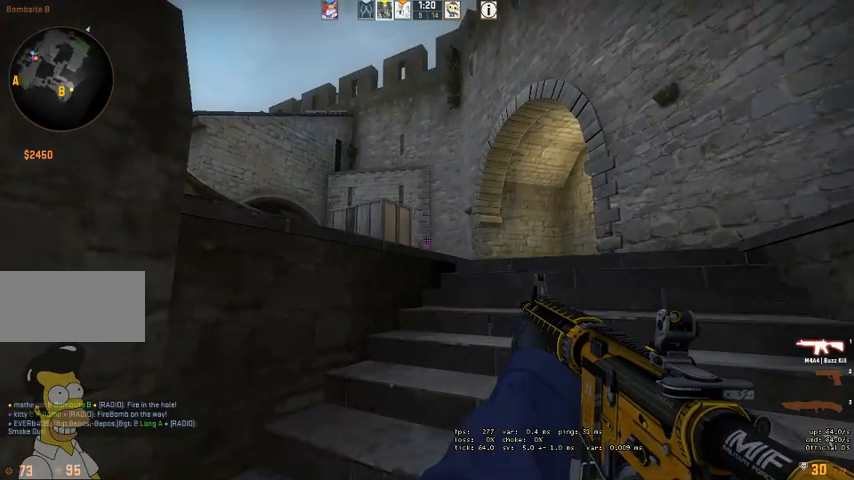
{"keys": ["ctrl"], "mouse": [], "events": []}
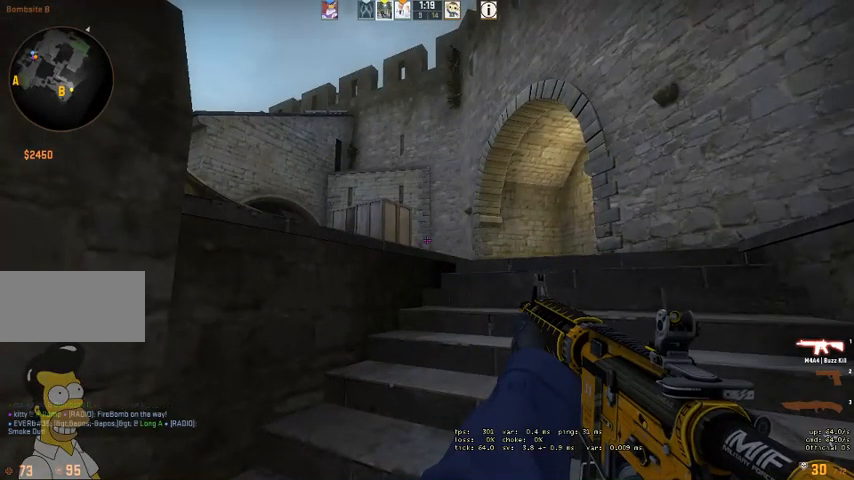
{"keys": ["ctrl"], "mouse": [], "events": []}
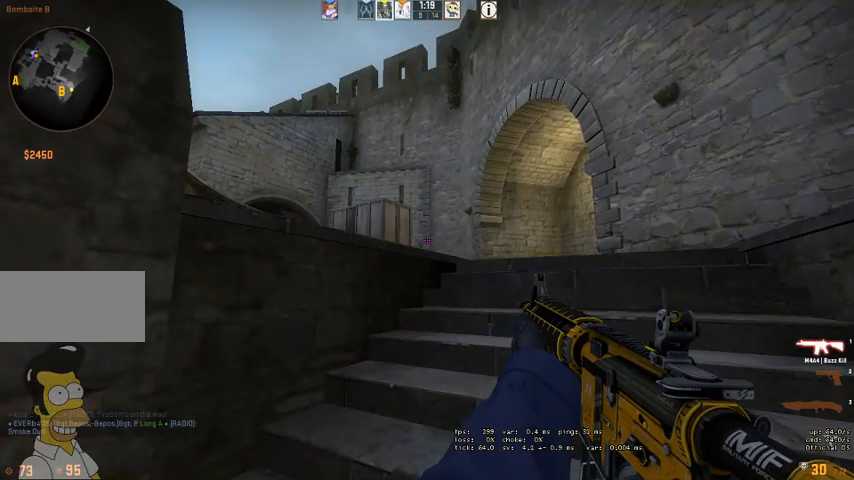
{"keys": ["ctrl"], "mouse": [], "events": []}
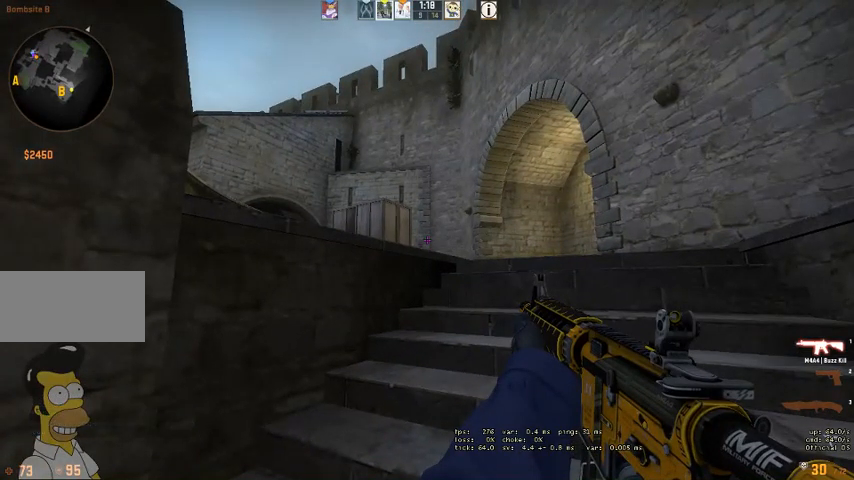
{"keys": ["ctrl"], "mouse": [], "events": []}
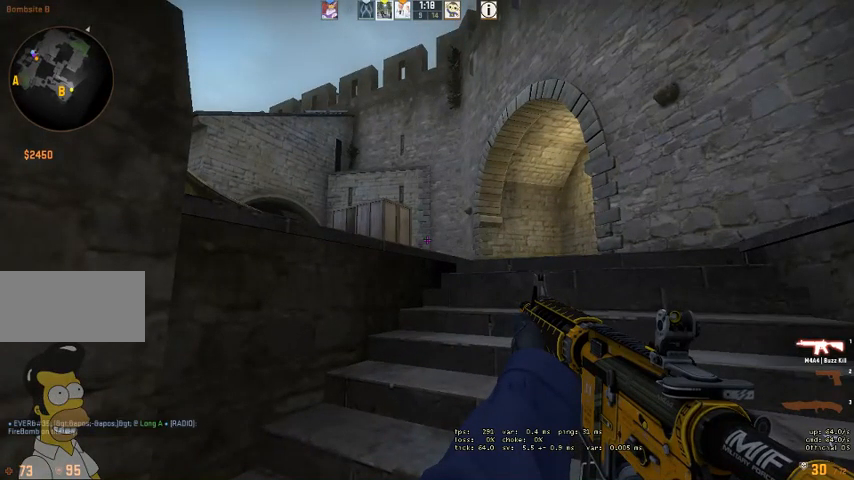
{"keys": ["ctrl"], "mouse": [], "events": []}
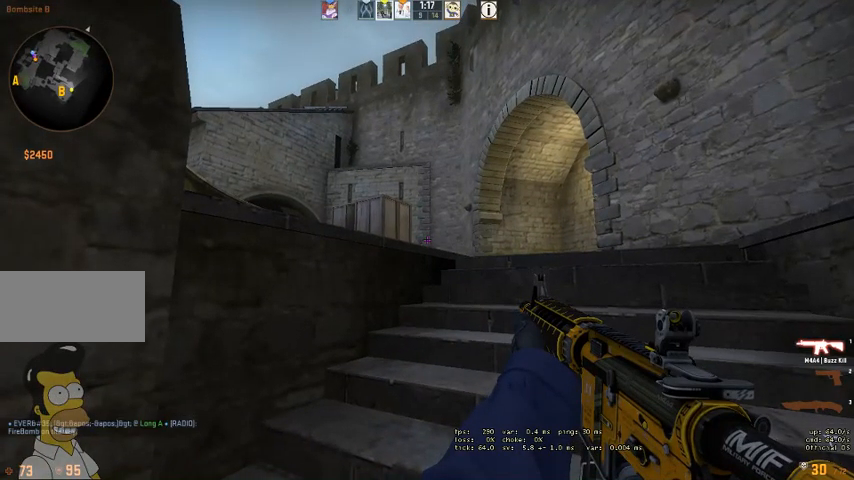
{"keys": ["ctrl"], "mouse": [], "events": []}
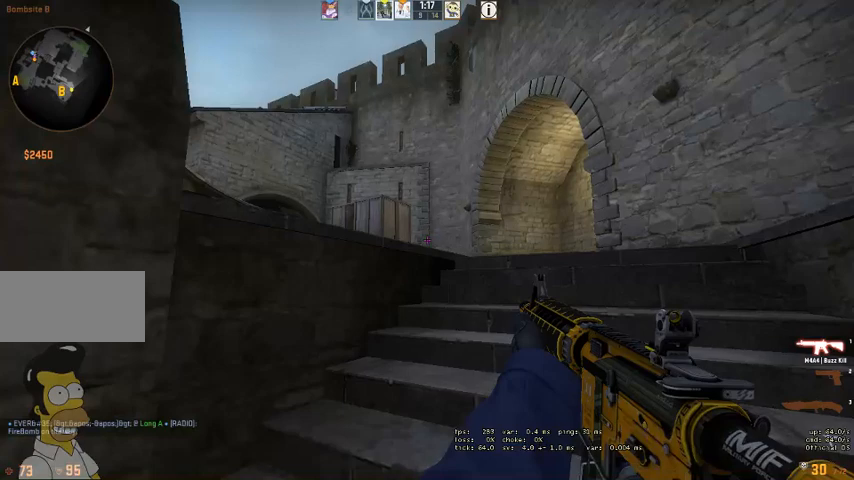
{"keys": ["ctrl"], "mouse": [], "events": []}
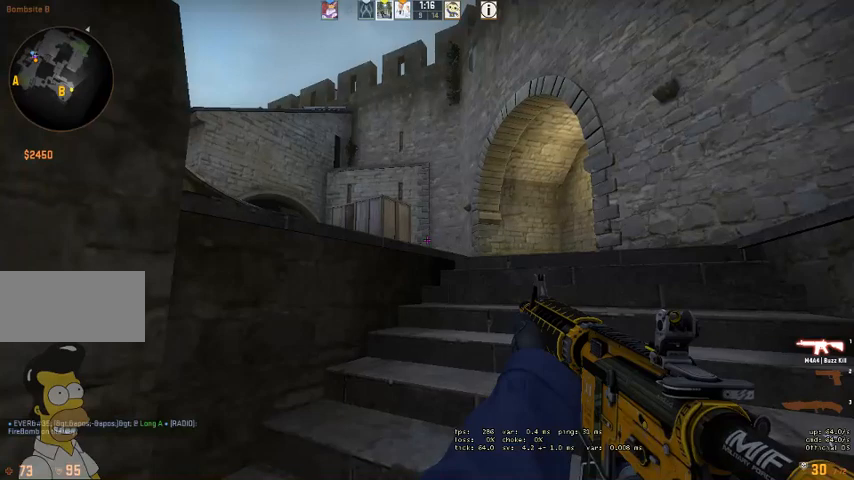
{"keys": ["ctrl"], "mouse": [], "events": []}